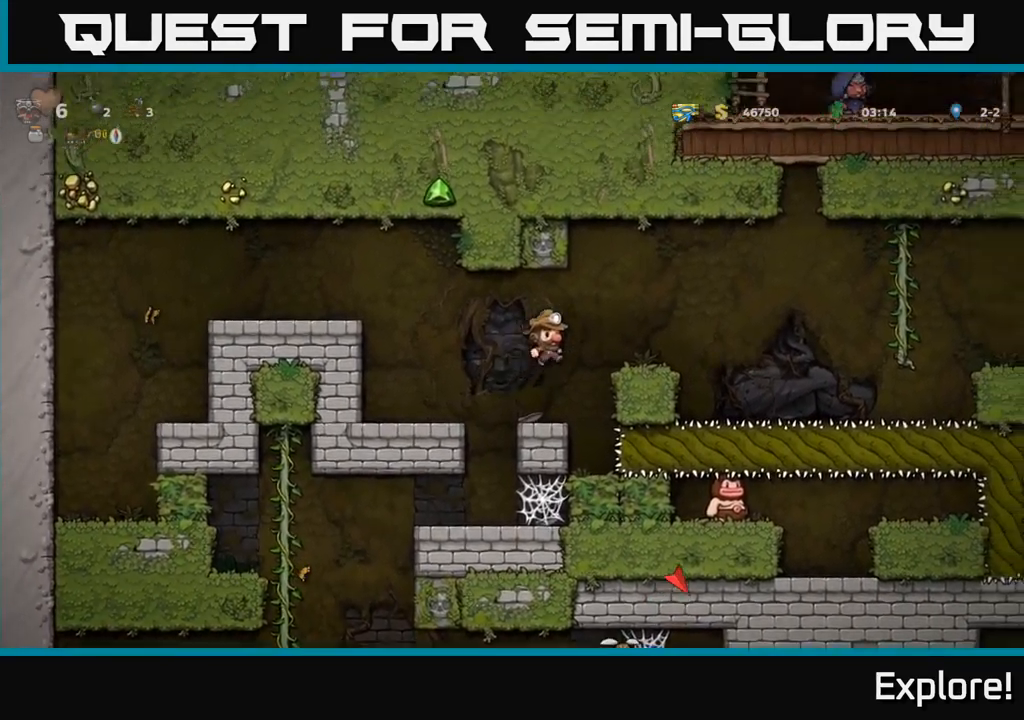
Gameplay with a controller (Xbox layout); each line is a JSON object with the inputs held at the frame after it. "events" lists button and stick changes between this image and that frame as [ms after this image, input, new state], when the widget could be followed in between. Not read: left_stick.
{"buttons": ["A", "DPAD_RIGHT"], "right_stick": "center", "events": [[34, "A", "up"], [150, "DPAD_RIGHT", "up"], [284, "DPAD_RIGHT", "down"], [350, "A", "down"]]}
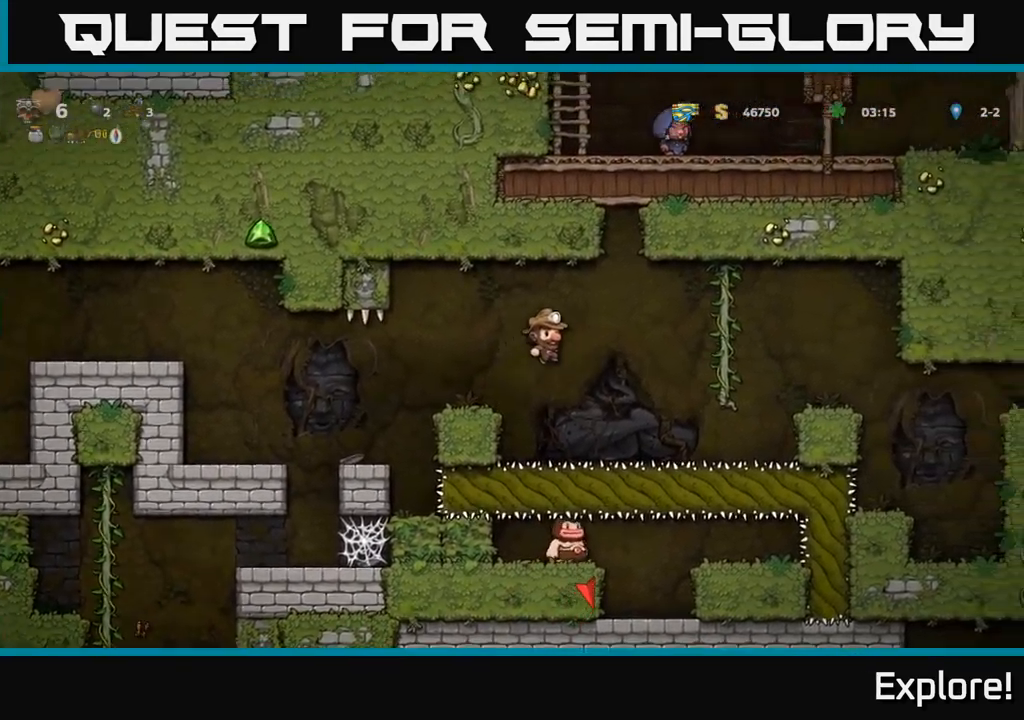
{"buttons": ["A", "DPAD_RIGHT"], "right_stick": "center", "events": [[217, "A", "up"], [300, "DPAD_RIGHT", "up"], [300, "DPAD_UP", "down"], [417, "DPAD_RIGHT", "down"], [417, "DPAD_UP", "up"], [434, "A", "down"]]}
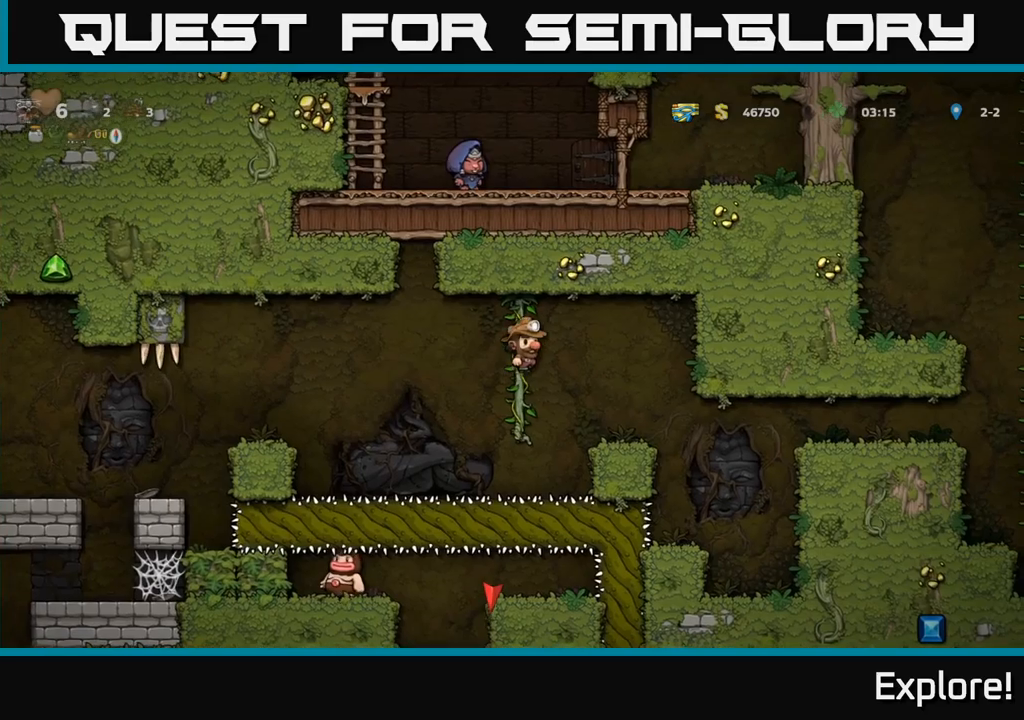
{"buttons": ["DPAD_RIGHT"], "right_stick": "center", "events": [[50, "A", "up"], [183, "DPAD_RIGHT", "up"], [483, "DPAD_RIGHT", "down"]]}
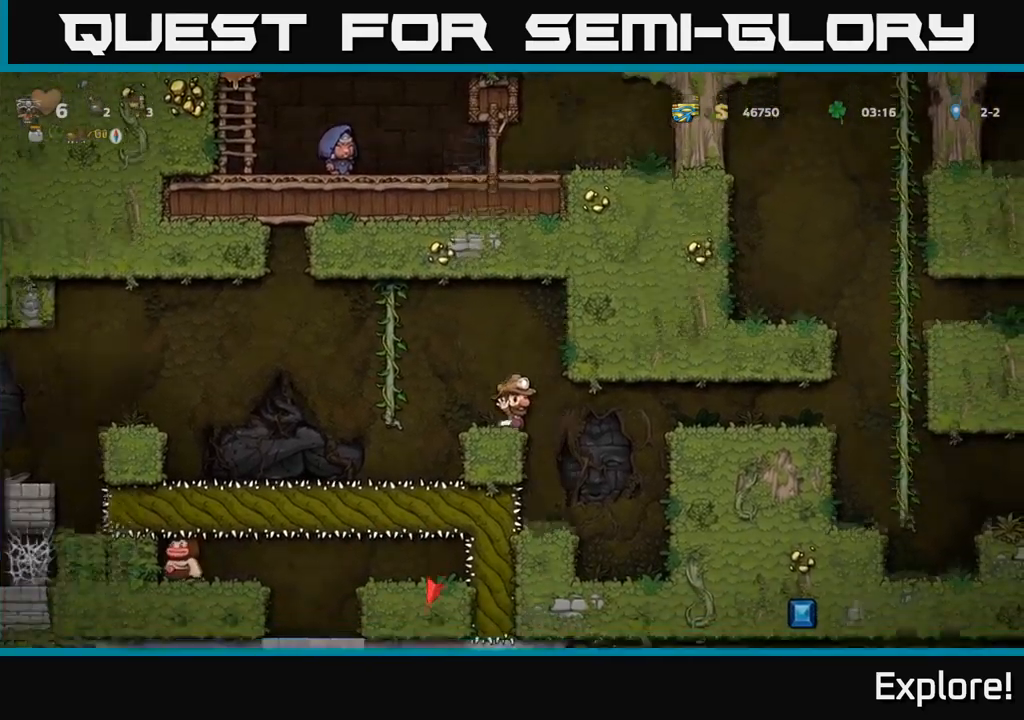
{"buttons": ["A", "DPAD_RIGHT"], "right_stick": "center", "events": [[483, "A", "down"]]}
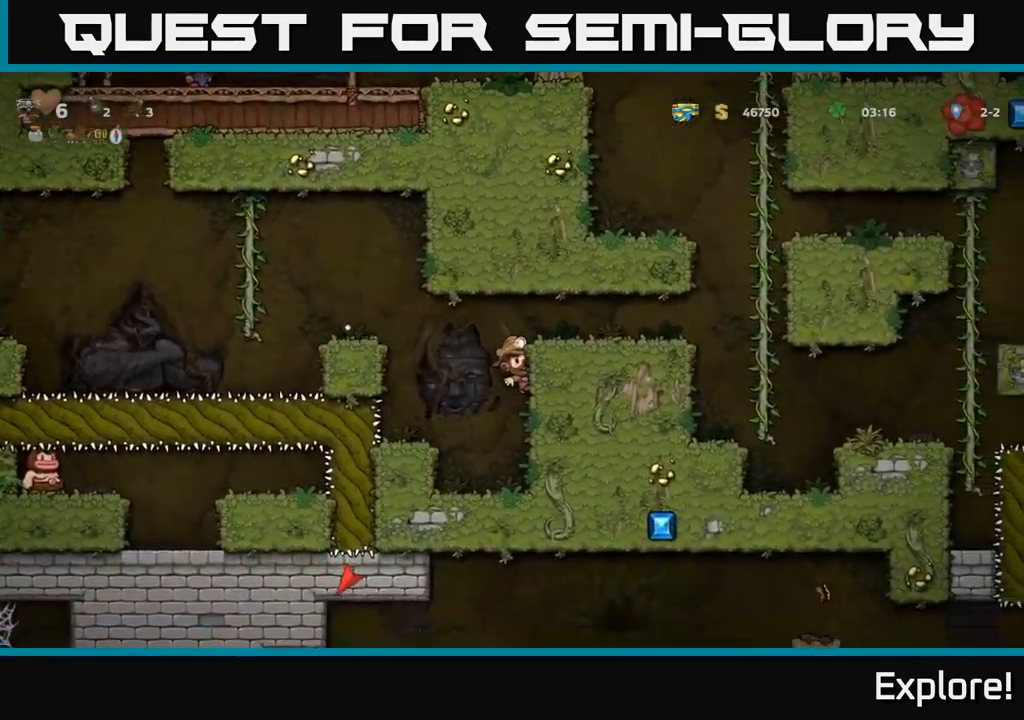
{"buttons": [], "right_stick": "center", "events": [[133, "A", "up"], [366, "DPAD_RIGHT", "up"]]}
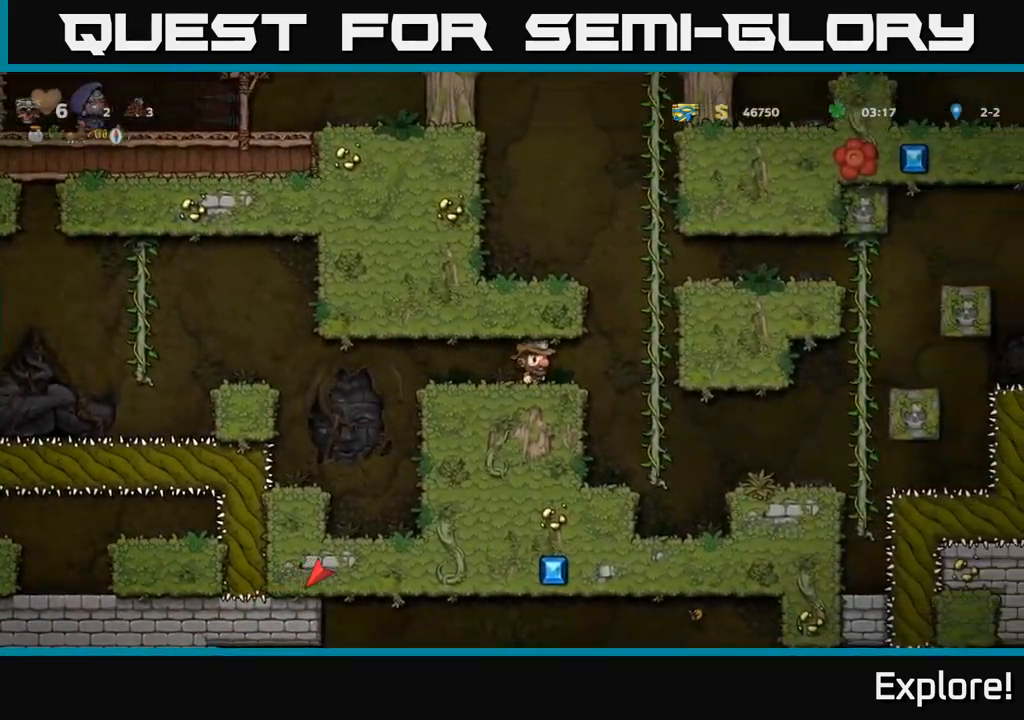
{"buttons": ["DPAD_RIGHT"], "right_stick": "center", "events": [[483, "DPAD_RIGHT", "down"]]}
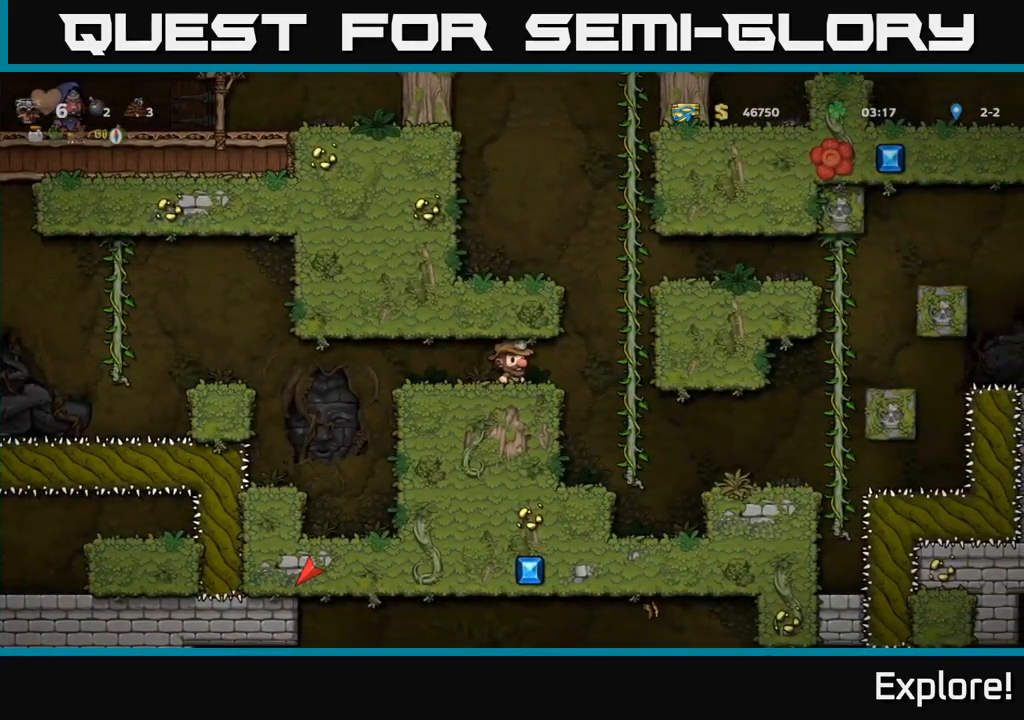
{"buttons": ["DPAD_UP"], "right_stick": "center", "events": [[116, "A", "down"], [233, "DPAD_UP", "down"], [250, "DPAD_RIGHT", "up"], [283, "A", "up"]]}
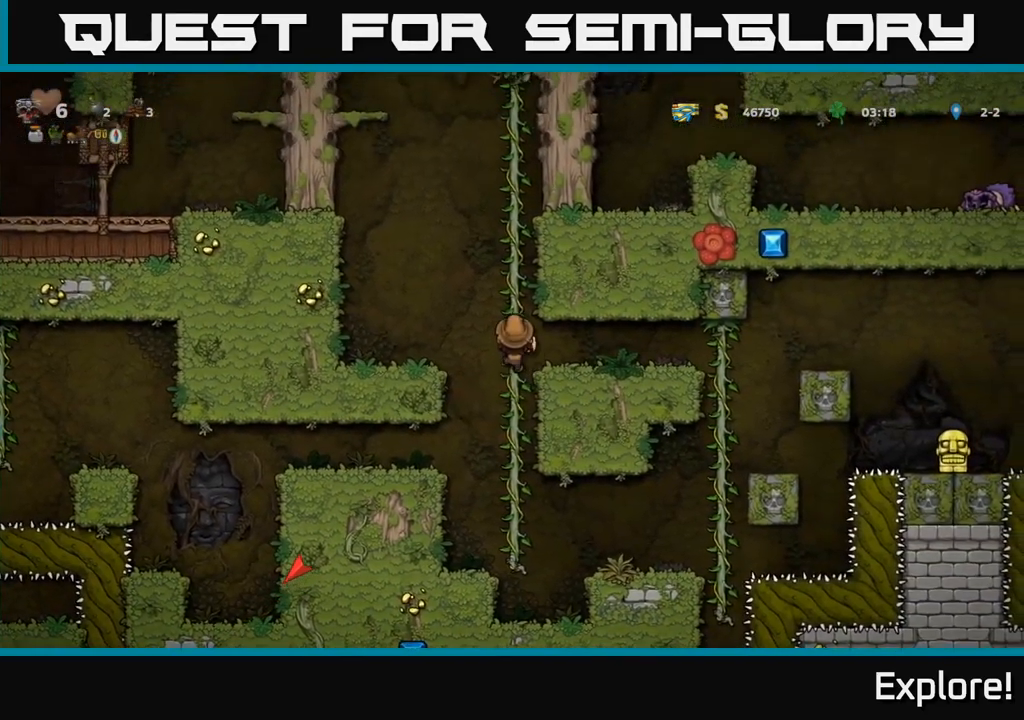
{"buttons": [], "right_stick": "center", "events": [[200, "DPAD_UP", "up"]]}
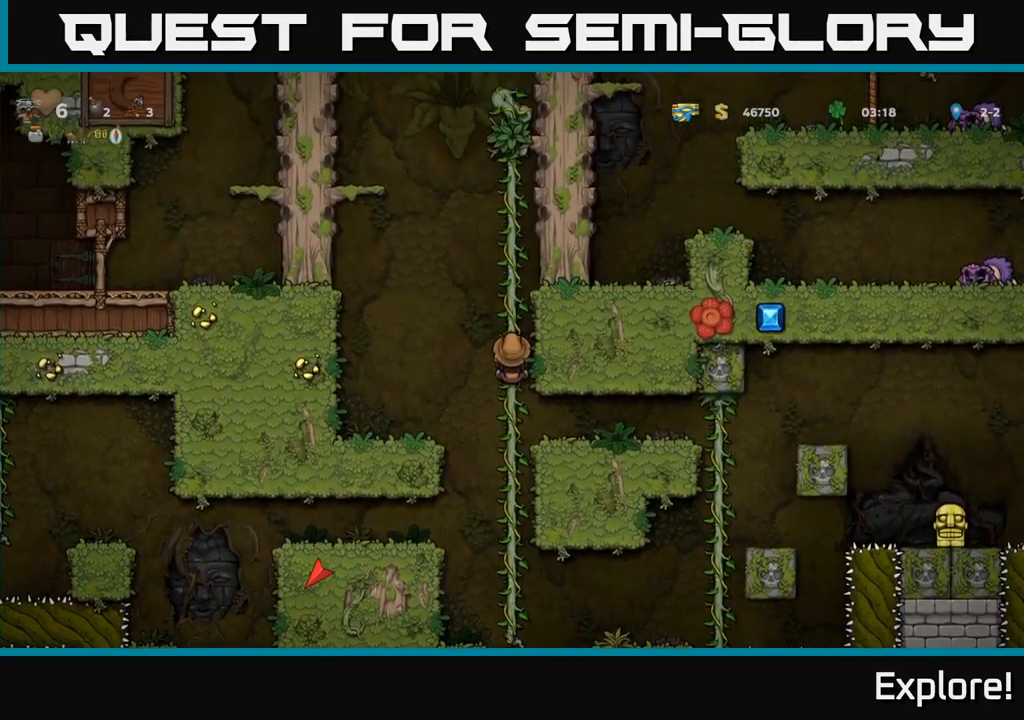
{"buttons": [], "right_stick": "center", "events": [[83, "DPAD_DOWN", "down"], [133, "A", "down"], [183, "DPAD_RIGHT", "down"], [200, "DPAD_DOWN", "up"], [216, "A", "up"], [383, "DPAD_RIGHT", "up"]]}
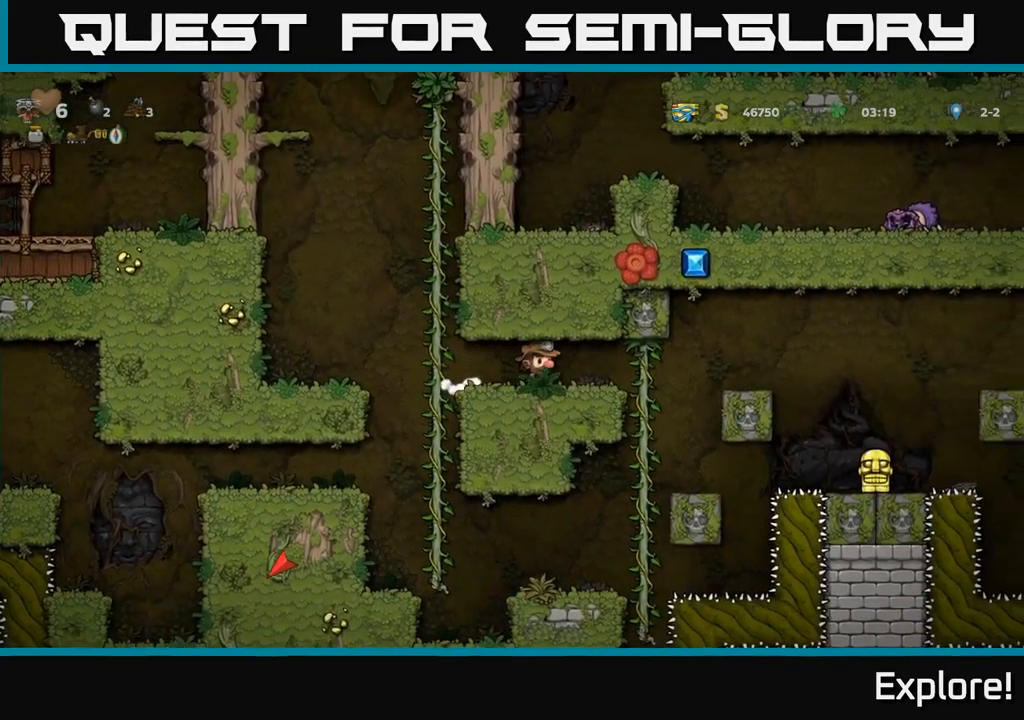
{"buttons": [], "right_stick": "center", "events": []}
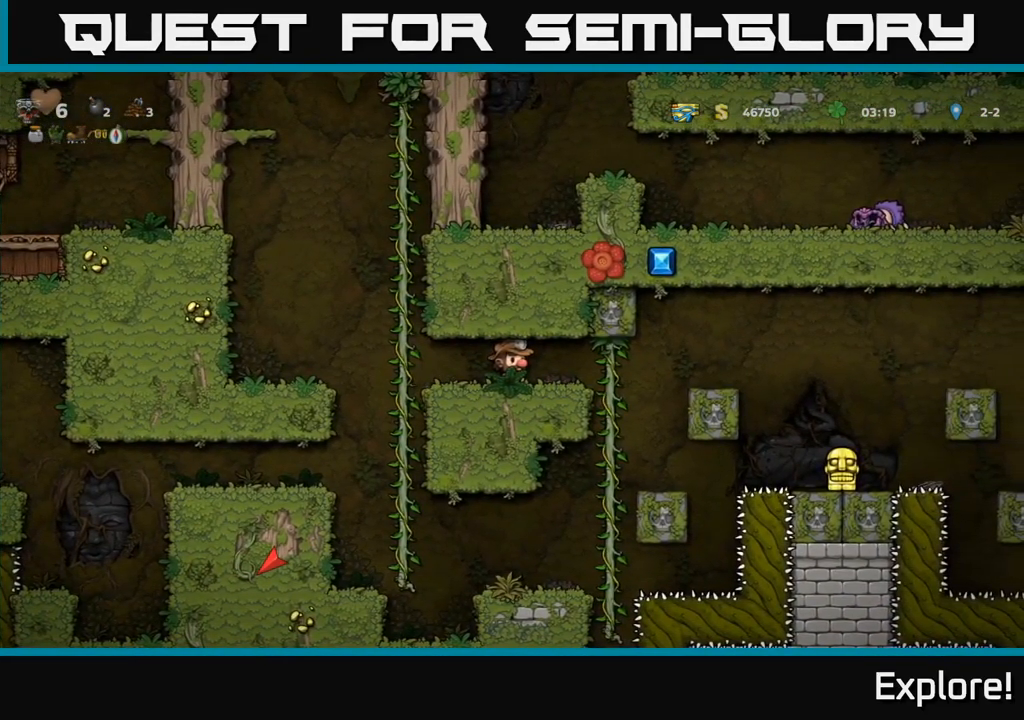
{"buttons": ["DPAD_DOWN"], "right_stick": "center", "events": [[133, "DPAD_RIGHT", "down"], [283, "DPAD_UP", "down"], [366, "DPAD_UP", "up"], [383, "DPAD_RIGHT", "up"], [400, "DPAD_DOWN", "down"]]}
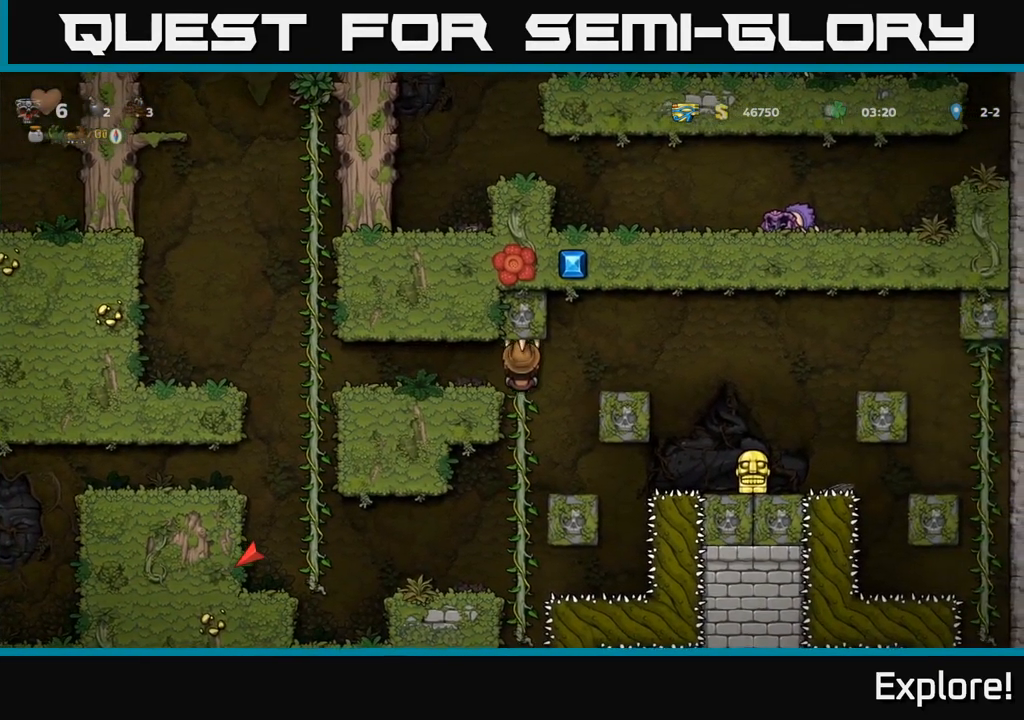
{"buttons": [], "right_stick": "center", "events": [[366, "DPAD_DOWN", "up"]]}
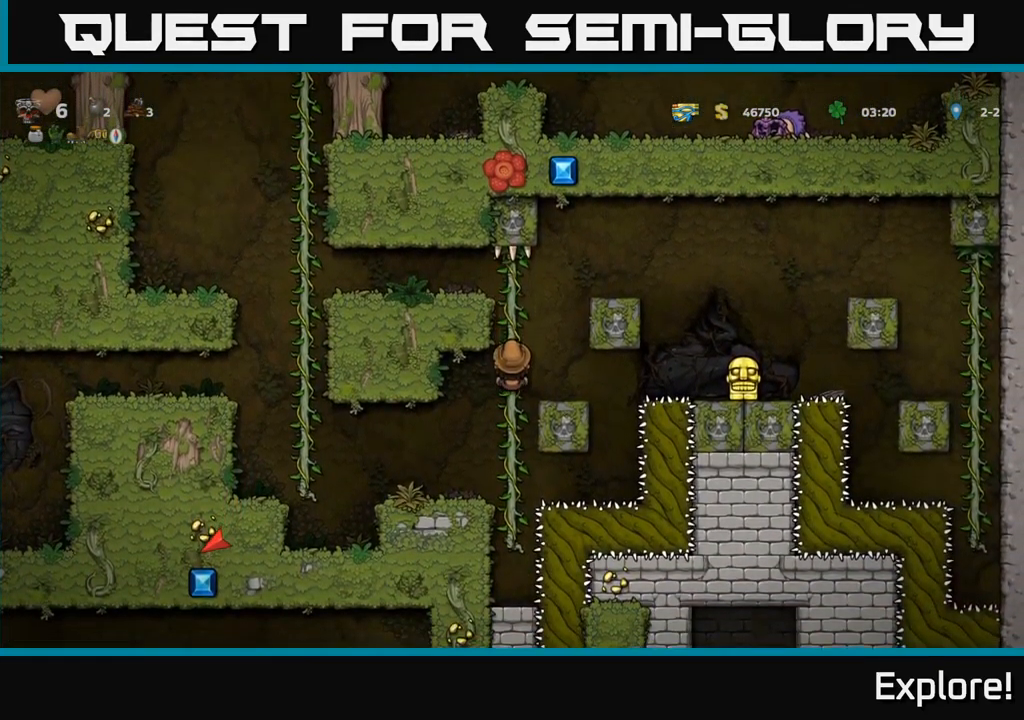
{"buttons": ["DPAD_UP"], "right_stick": "center", "events": [[167, "DPAD_UP", "down"], [267, "DPAD_UP", "up"], [483, "DPAD_UP", "down"]]}
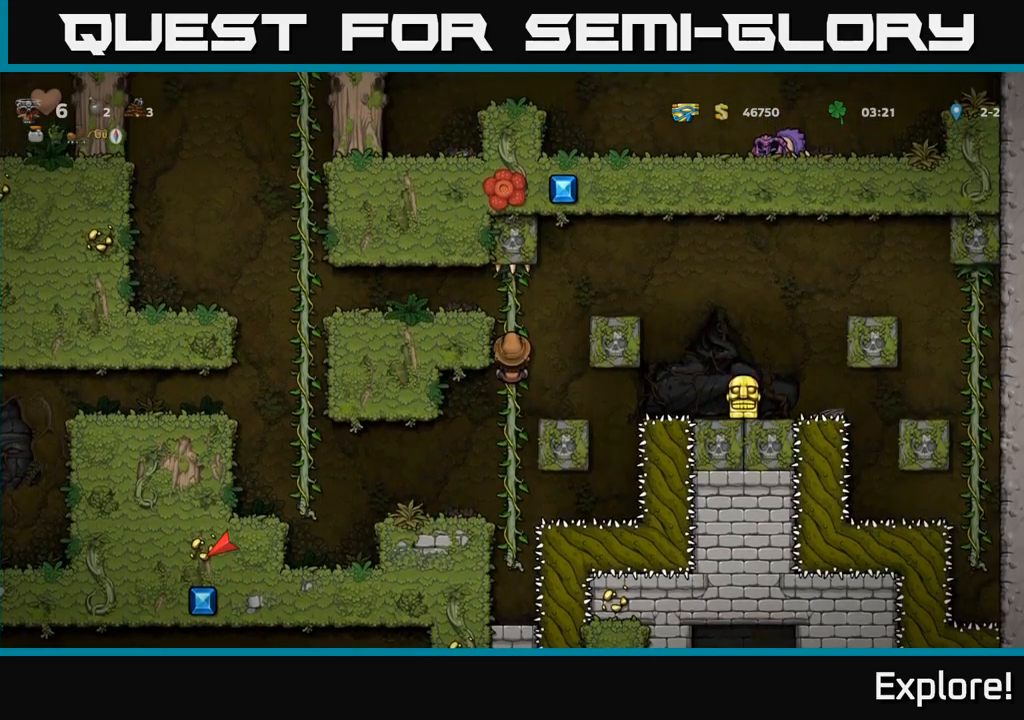
{"buttons": ["DPAD_RIGHT"], "right_stick": "center", "events": [[33, "DPAD_RIGHT", "down"], [83, "A", "down"], [117, "DPAD_UP", "up"], [450, "A", "up"]]}
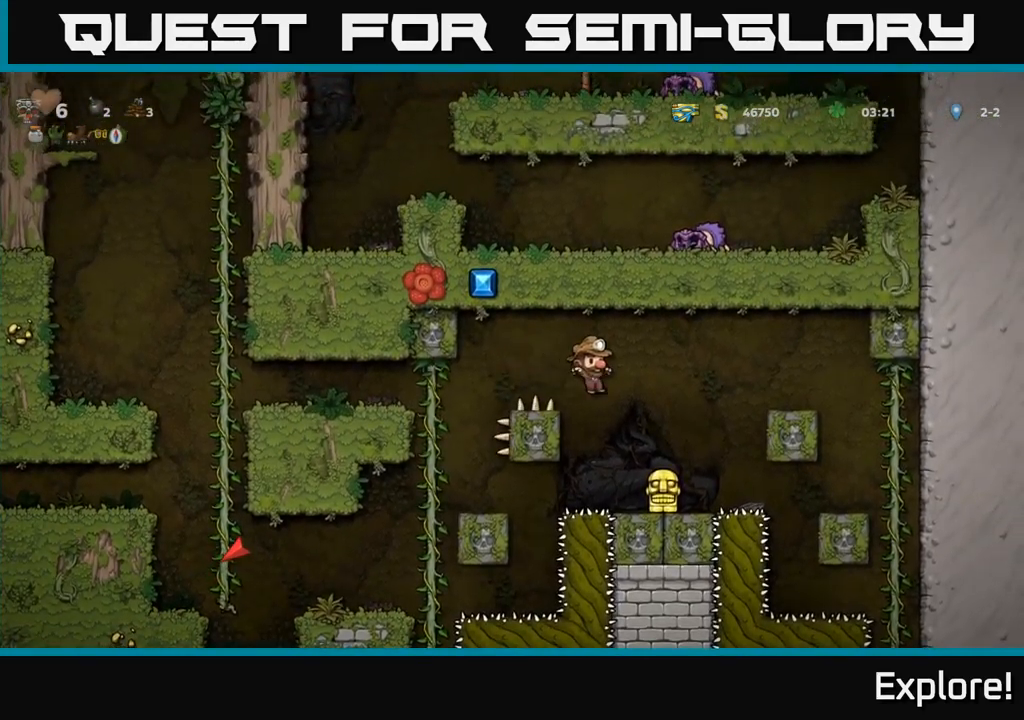
{"buttons": ["DPAD_LEFT"], "right_stick": "center", "events": [[117, "DPAD_RIGHT", "up"], [200, "DPAD_DOWN", "down"], [350, "X", "down"], [467, "DPAD_DOWN", "up"], [467, "X", "up"], [500, "DPAD_LEFT", "down"]]}
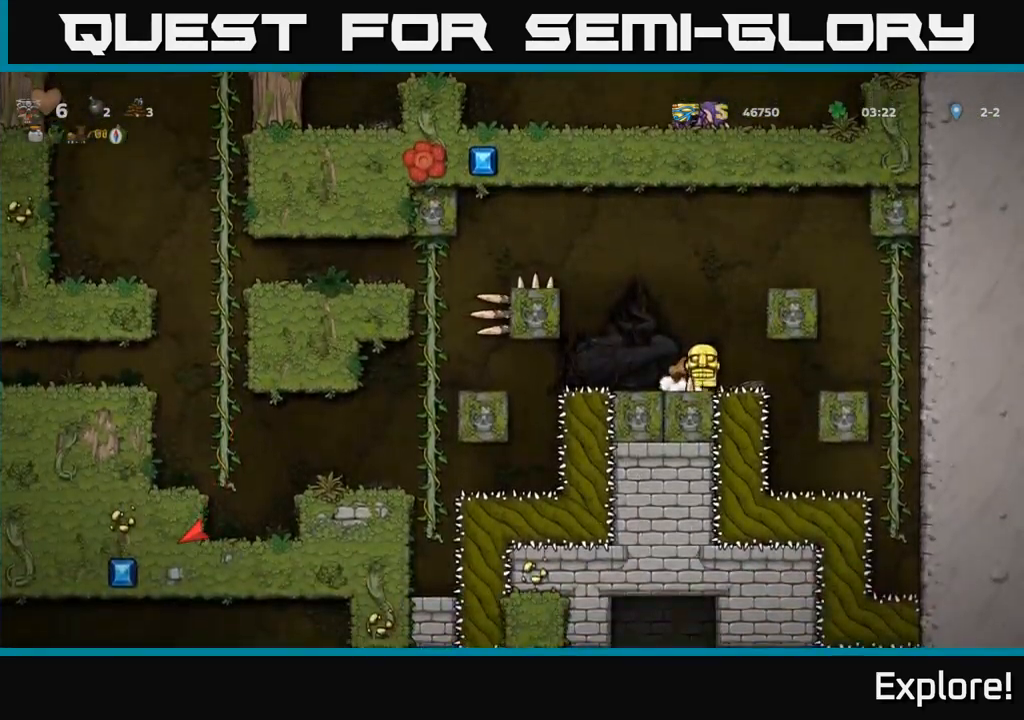
{"buttons": ["DPAD_LEFT"], "right_stick": "center", "events": [[17, "A", "down"], [183, "A", "up"], [333, "A", "down"], [483, "A", "up"]]}
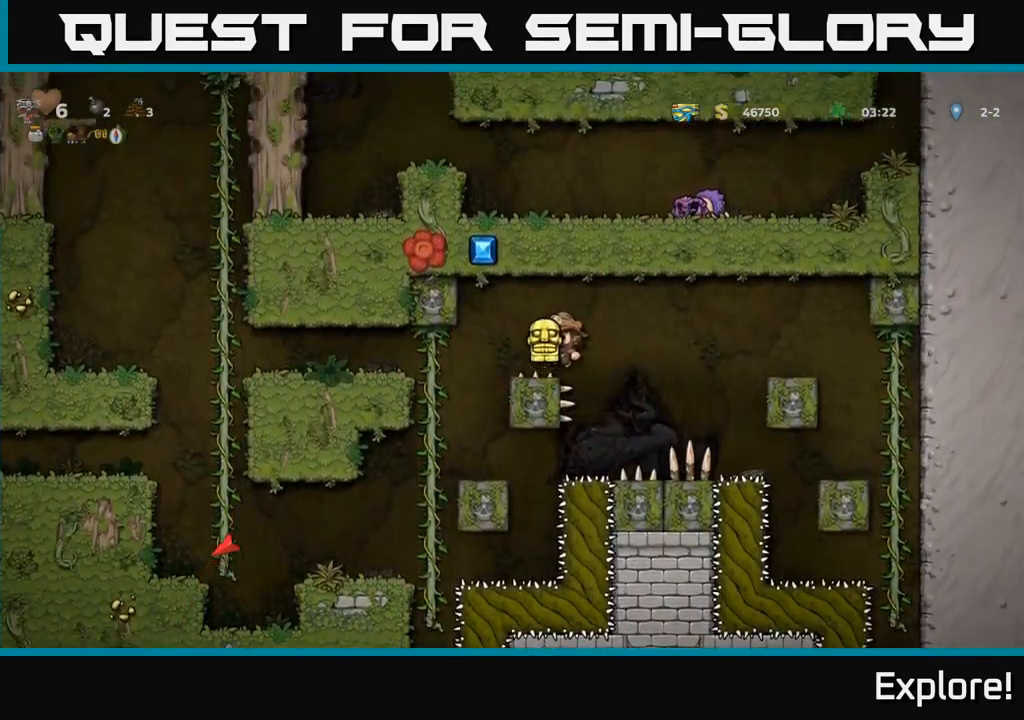
{"buttons": ["DPAD_LEFT"], "right_stick": "center", "events": [[250, "DPAD_UP", "down"], [267, "DPAD_LEFT", "up"], [333, "DPAD_LEFT", "down"], [367, "DPAD_UP", "up"], [383, "A", "down"], [500, "A", "up"]]}
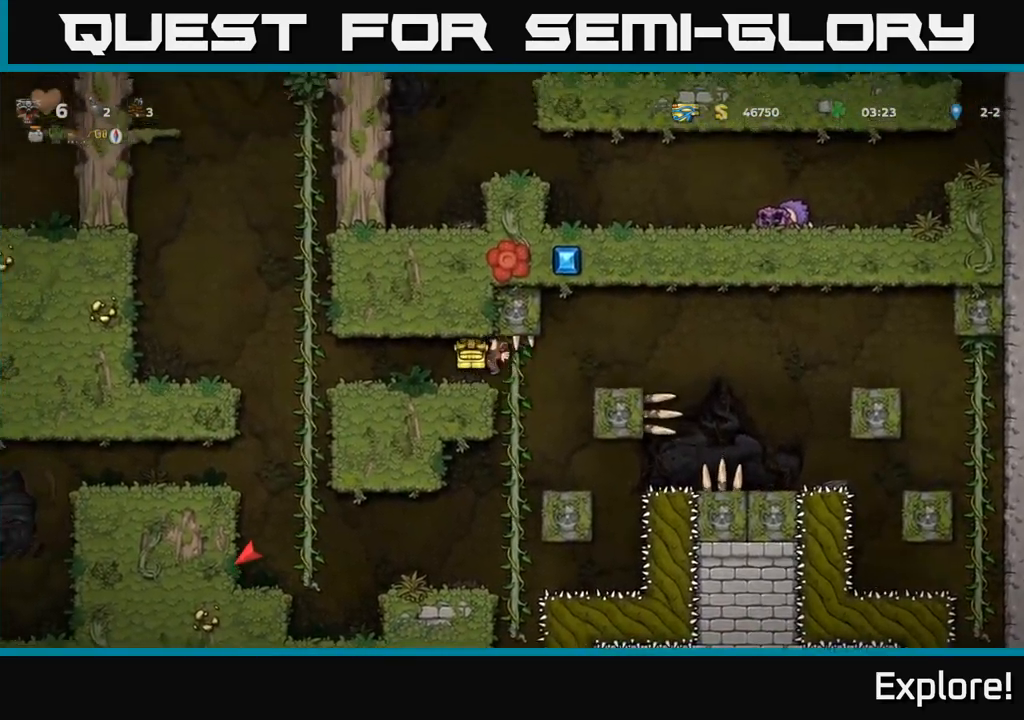
{"buttons": [], "right_stick": "center", "events": [[400, "DPAD_LEFT", "up"]]}
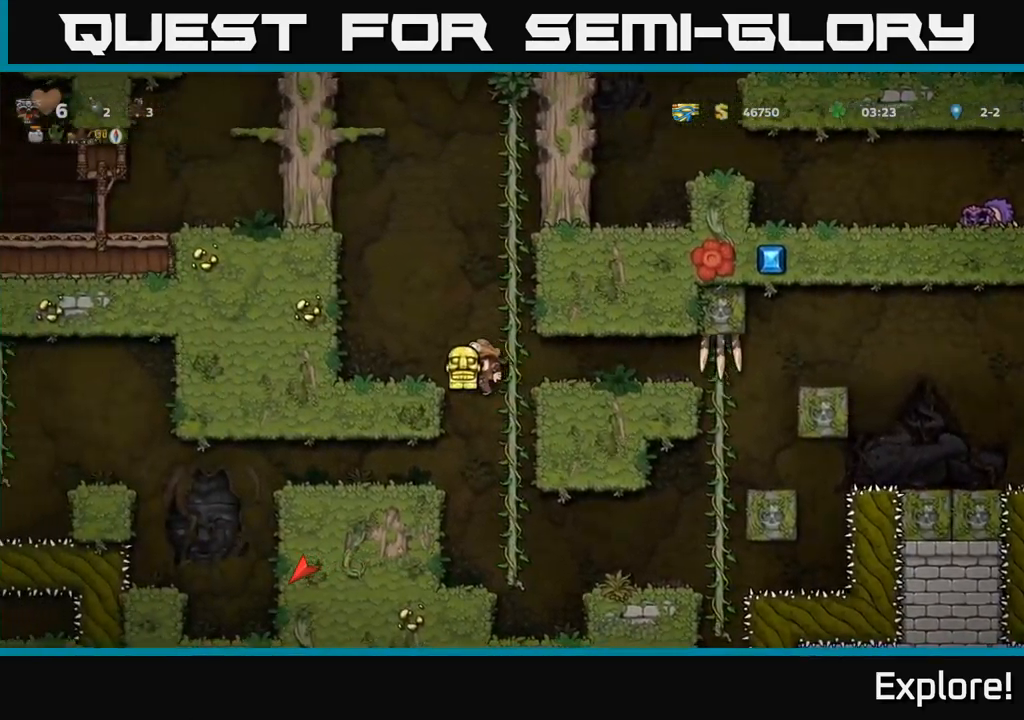
{"buttons": ["DPAD_LEFT"], "right_stick": "center", "events": [[183, "DPAD_LEFT", "down"]]}
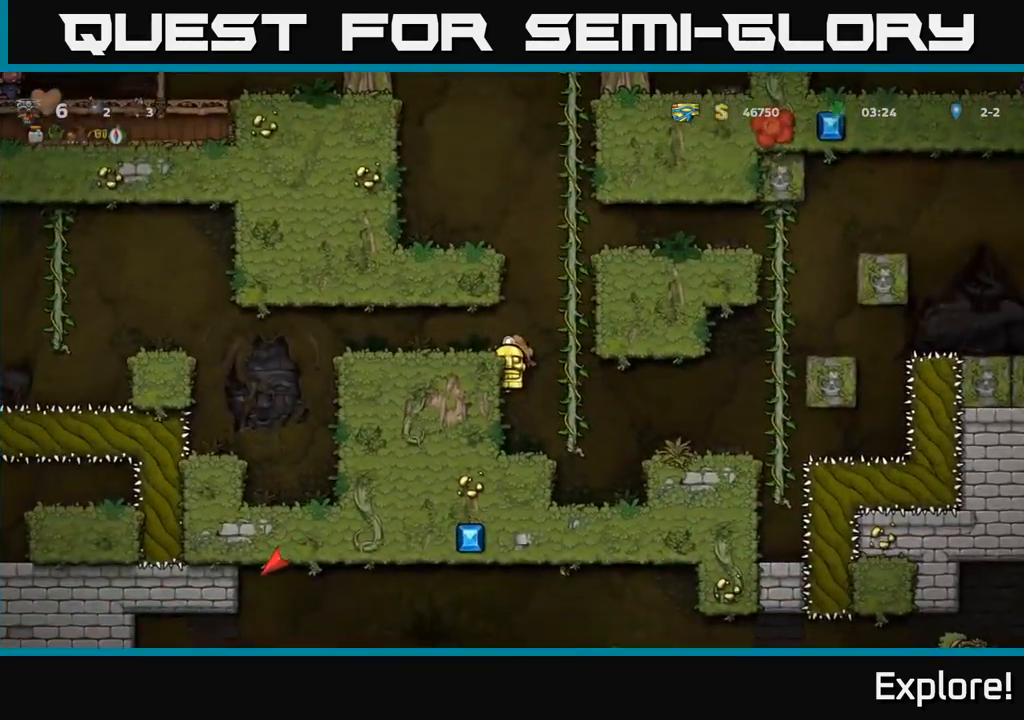
{"buttons": ["DPAD_LEFT"], "right_stick": "center", "events": [[33, "A", "down"], [183, "A", "up"]]}
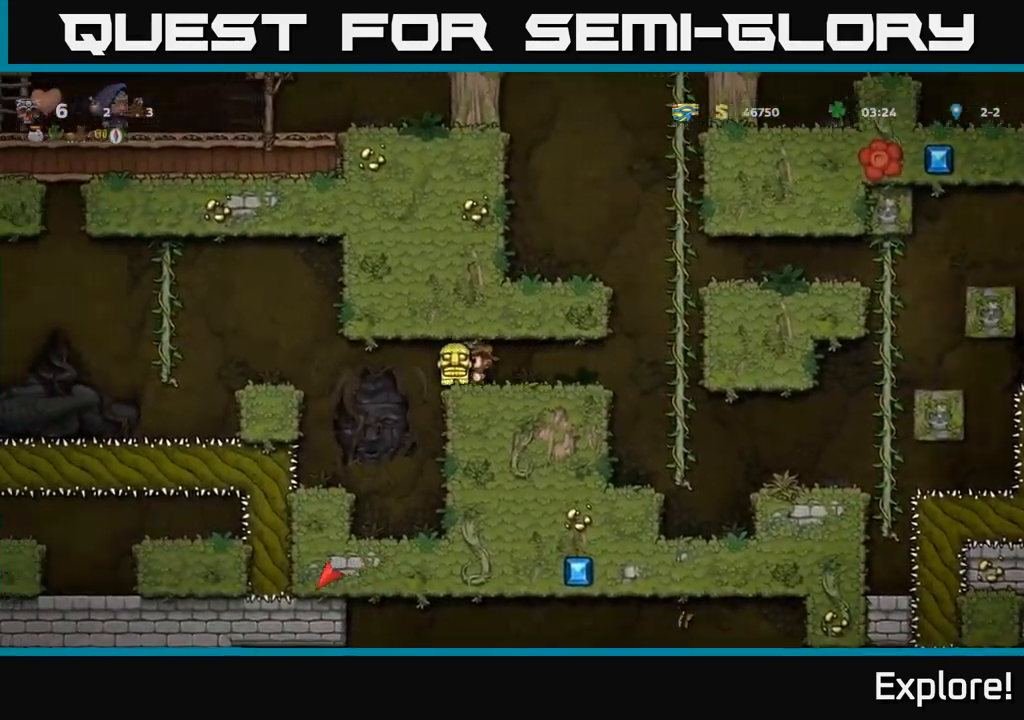
{"buttons": ["A", "DPAD_LEFT"], "right_stick": "center", "events": [[483, "A", "down"]]}
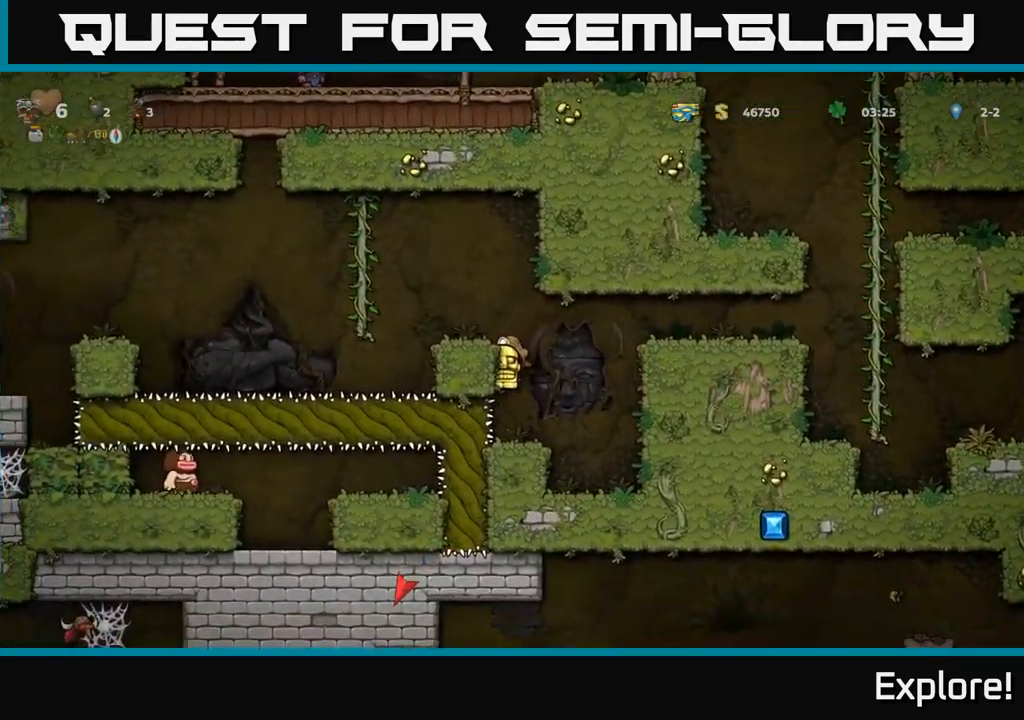
{"buttons": [], "right_stick": "center", "events": [[183, "A", "up"], [183, "DPAD_LEFT", "up"]]}
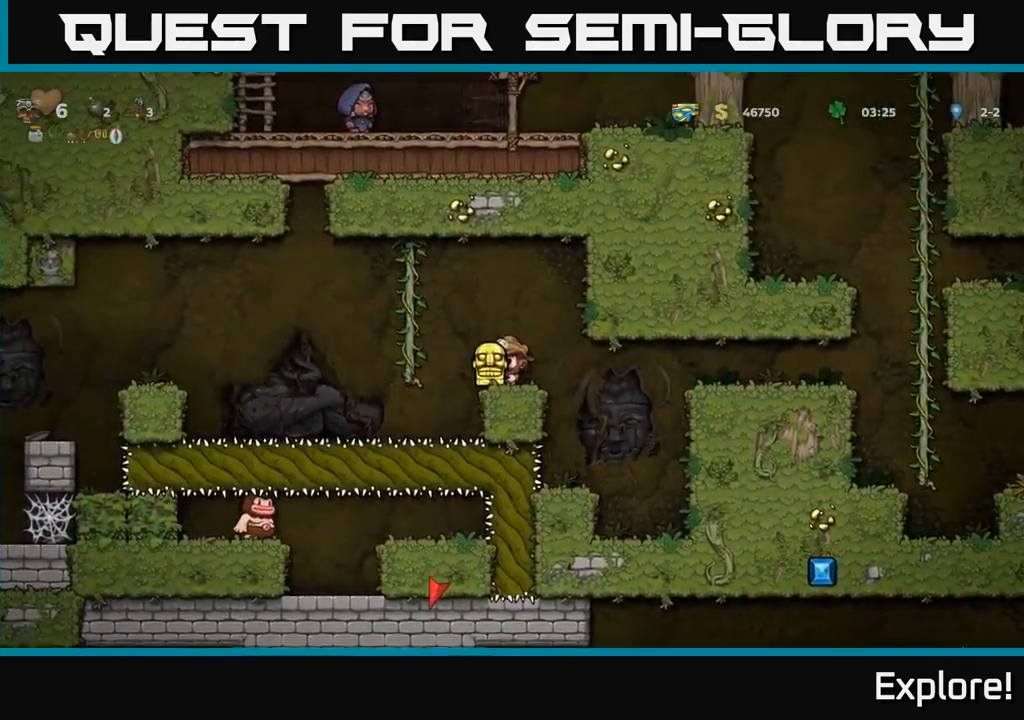
{"buttons": [], "right_stick": "center", "events": [[17, "DPAD_LEFT", "down"], [100, "A", "down"], [184, "A", "up"], [450, "DPAD_LEFT", "up"]]}
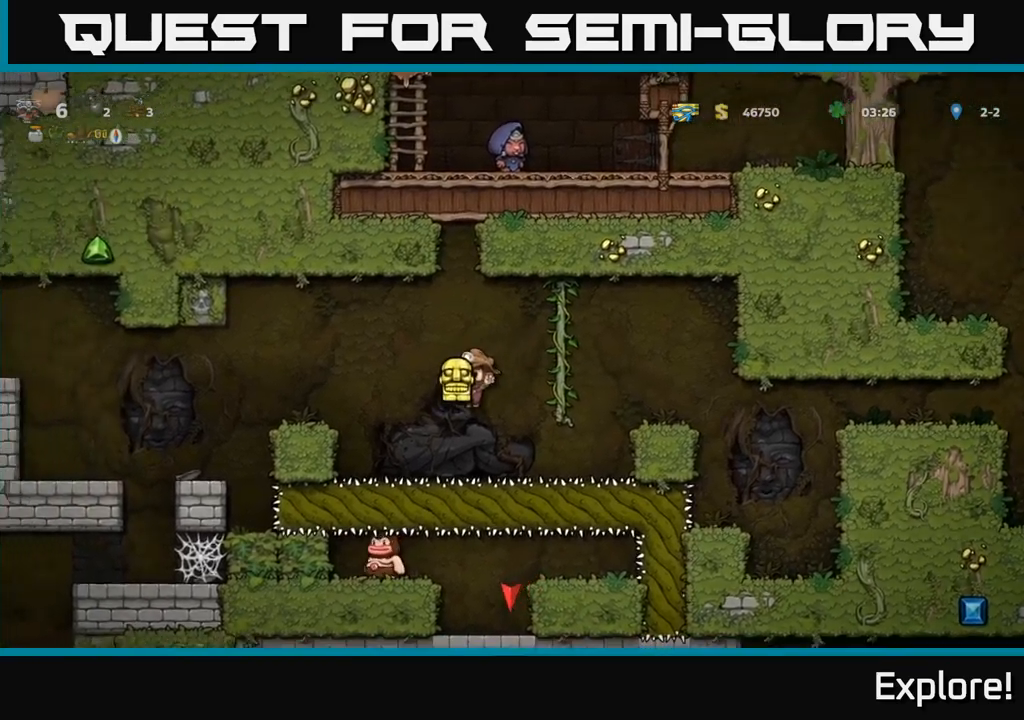
{"buttons": ["DPAD_LEFT"], "right_stick": "center", "events": [[150, "DPAD_LEFT", "down"], [200, "A", "down"], [350, "A", "up"]]}
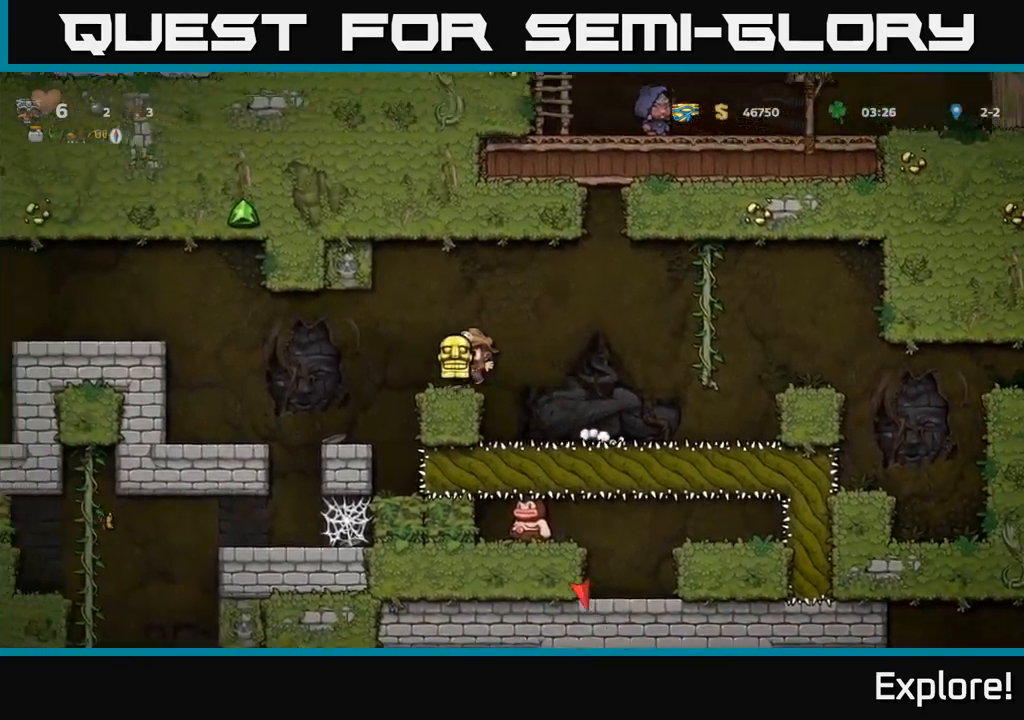
{"buttons": [], "right_stick": "center", "events": [[317, "DPAD_LEFT", "up"]]}
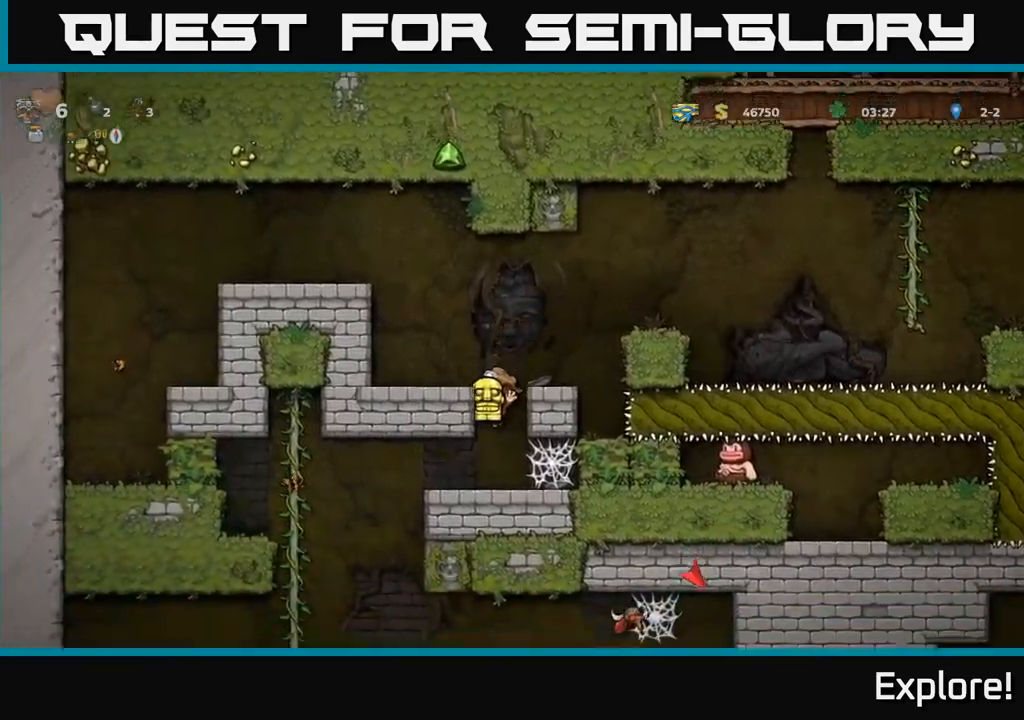
{"buttons": ["DPAD_LEFT"], "right_stick": "center", "events": [[384, "DPAD_LEFT", "down"]]}
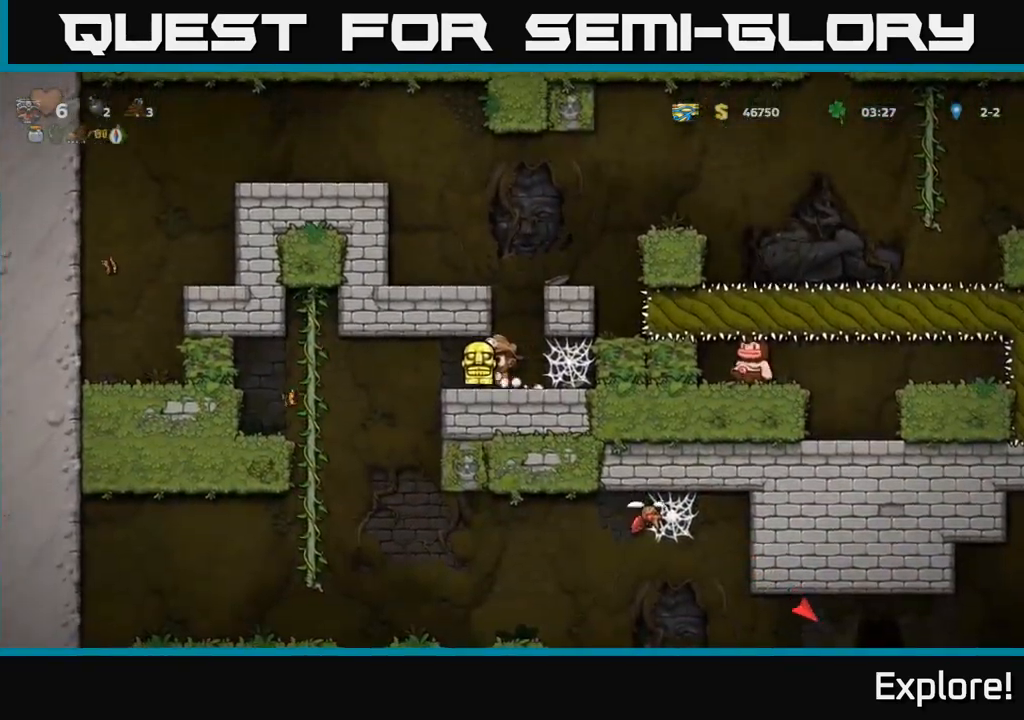
{"buttons": ["DPAD_DOWN"], "right_stick": "center", "events": [[350, "DPAD_UP", "down"], [367, "DPAD_LEFT", "up"], [434, "DPAD_UP", "up"], [467, "DPAD_DOWN", "down"]]}
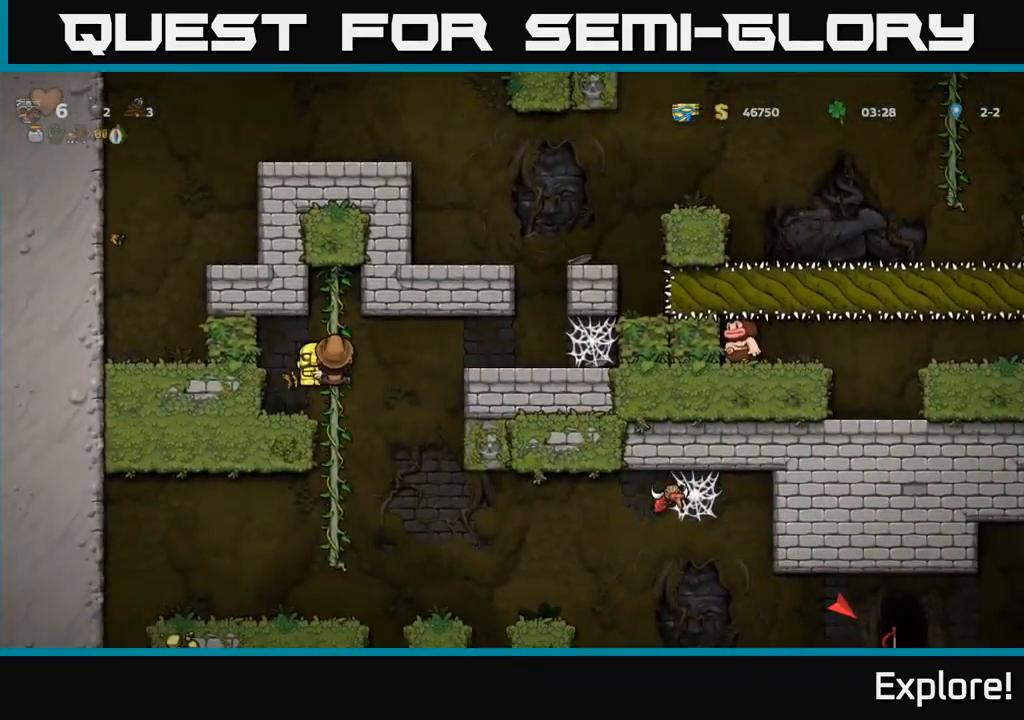
{"buttons": ["DPAD_RIGHT"], "right_stick": "center", "events": [[34, "A", "down"], [184, "A", "up"], [200, "DPAD_DOWN", "up"], [500, "DPAD_RIGHT", "down"]]}
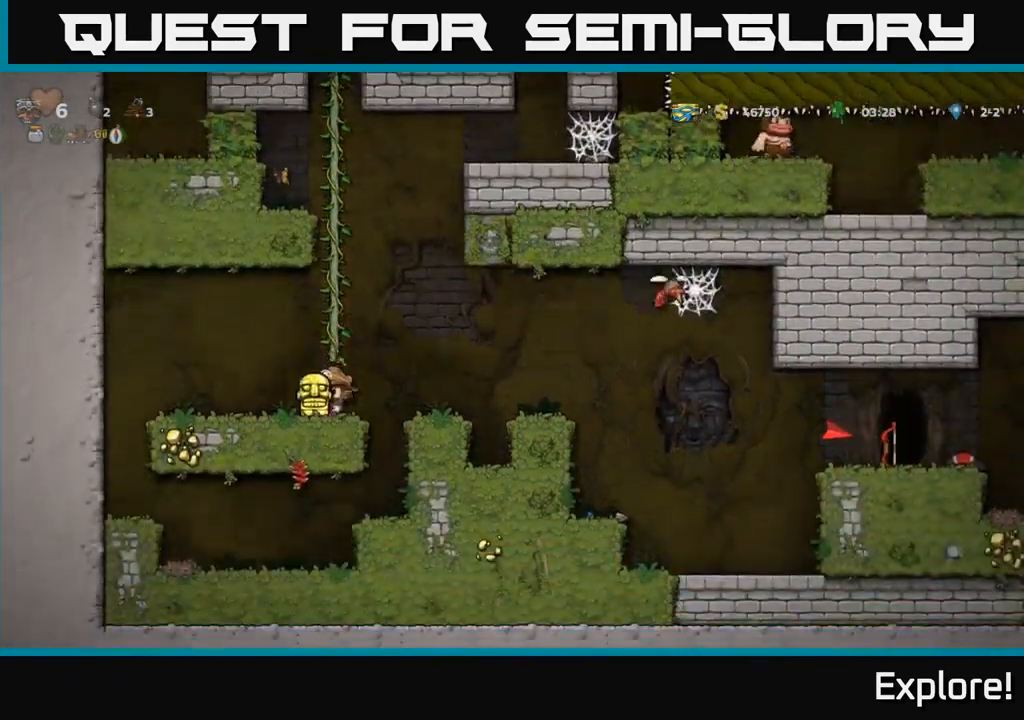
{"buttons": [], "right_stick": "center", "events": [[67, "A", "down"], [184, "A", "up"], [217, "DPAD_RIGHT", "up"]]}
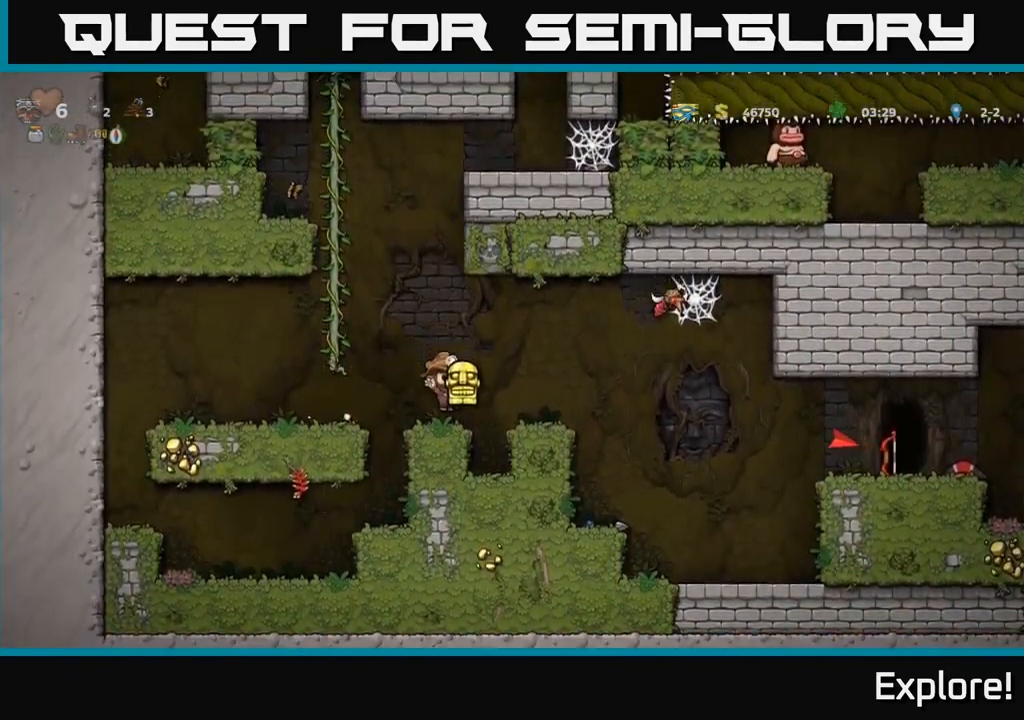
{"buttons": [], "right_stick": "center", "events": [[50, "DPAD_RIGHT", "down"], [100, "A", "down"], [150, "X", "down"], [234, "A", "up"], [267, "X", "up"], [300, "DPAD_RIGHT", "up"]]}